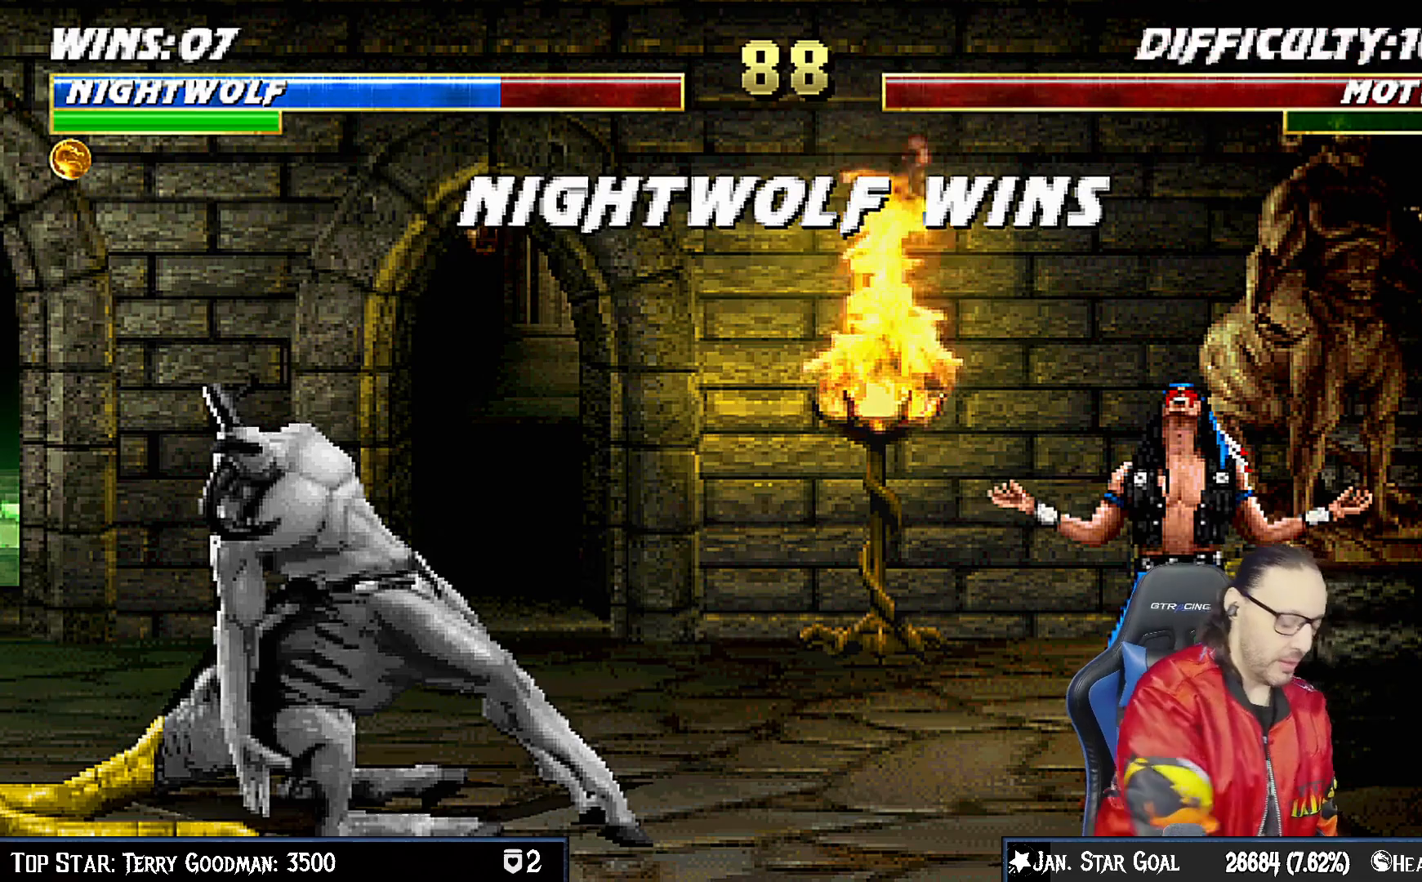
Gameplay with a controller (PlayStation layout); each line is a JSON object with the inputs held at the frame after it. "events" lists button and stick changes between this image and that frame as [ms after this image, input, new state], when the widget could be followed in between. Not read: L1.
{"buttons": ["CROSS"], "left_stick": "center", "right_stick": "center", "events": [[467, "CROSS", "down"]]}
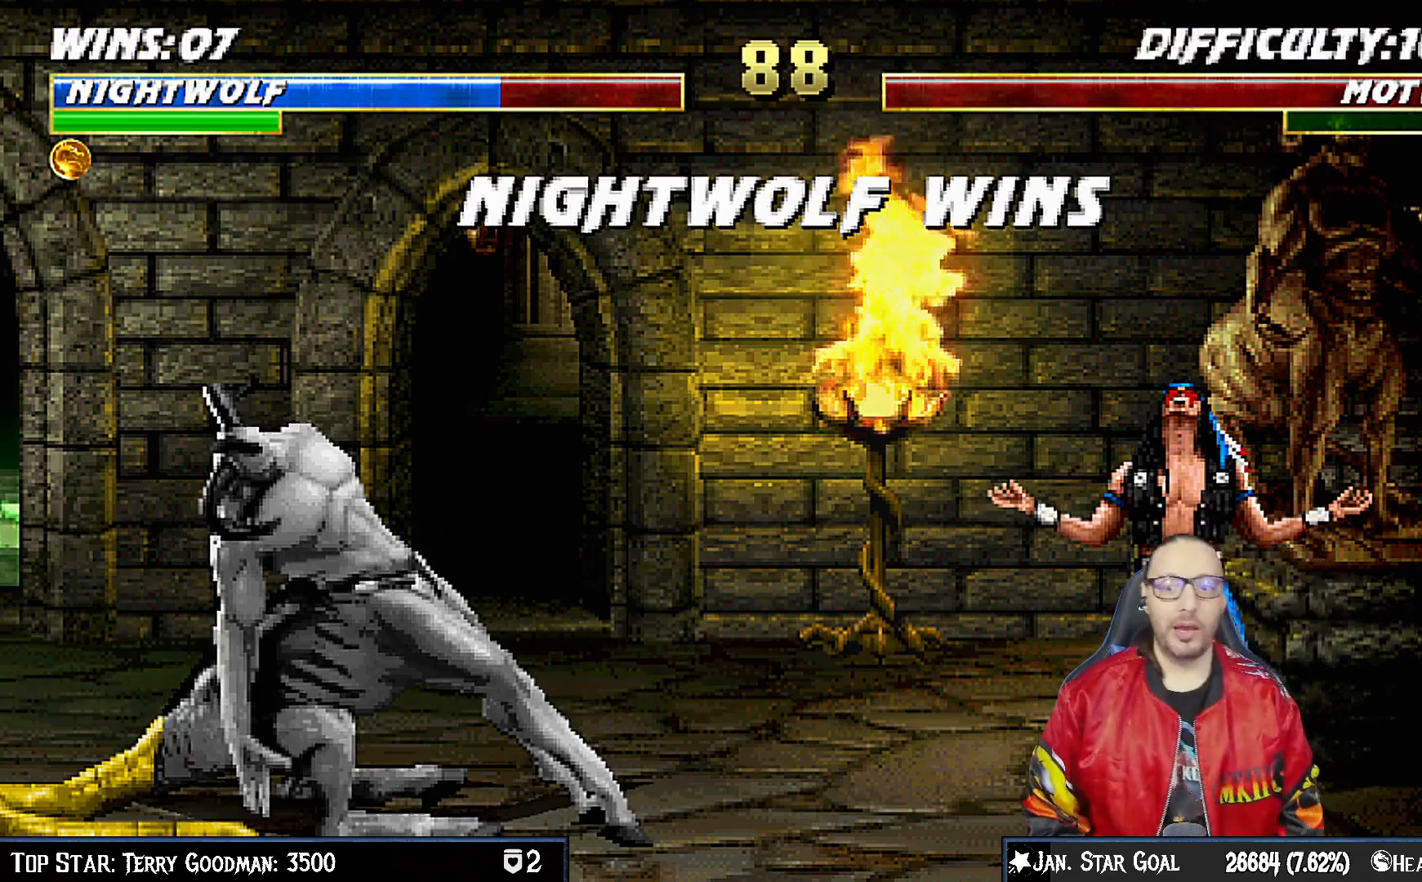
{"buttons": [], "left_stick": "center", "right_stick": "center", "events": [[150, "CROSS", "up"]]}
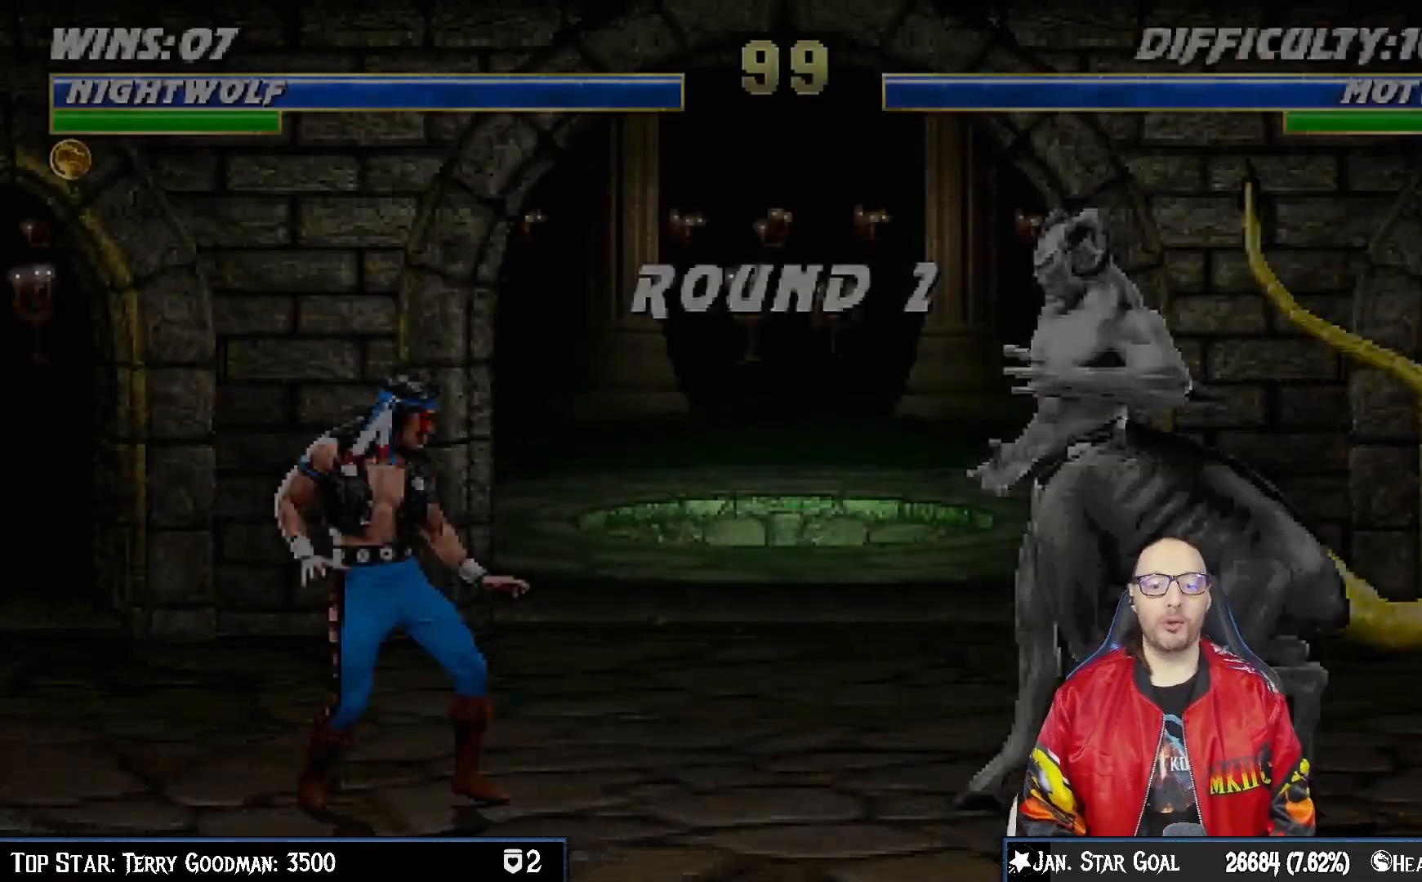
{"buttons": ["R1"], "left_stick": "center", "right_stick": "center", "events": [[17, "CROSS", "down"], [183, "CROSS", "up"], [417, "R1", "down"]]}
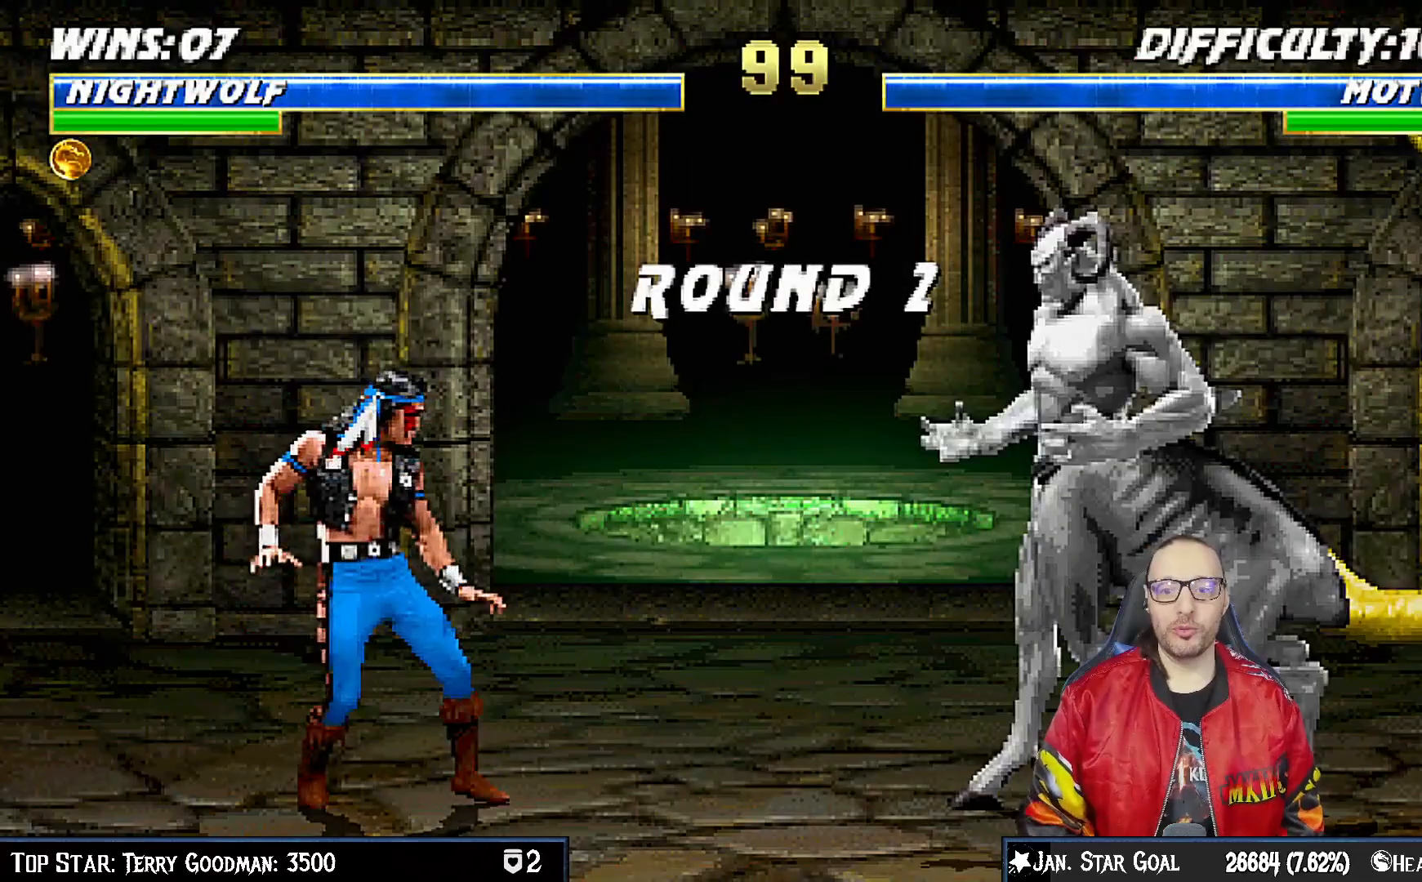
{"buttons": [], "left_stick": "center", "right_stick": "center", "events": [[50, "R1", "up"], [217, "R1", "down"], [350, "R1", "up"]]}
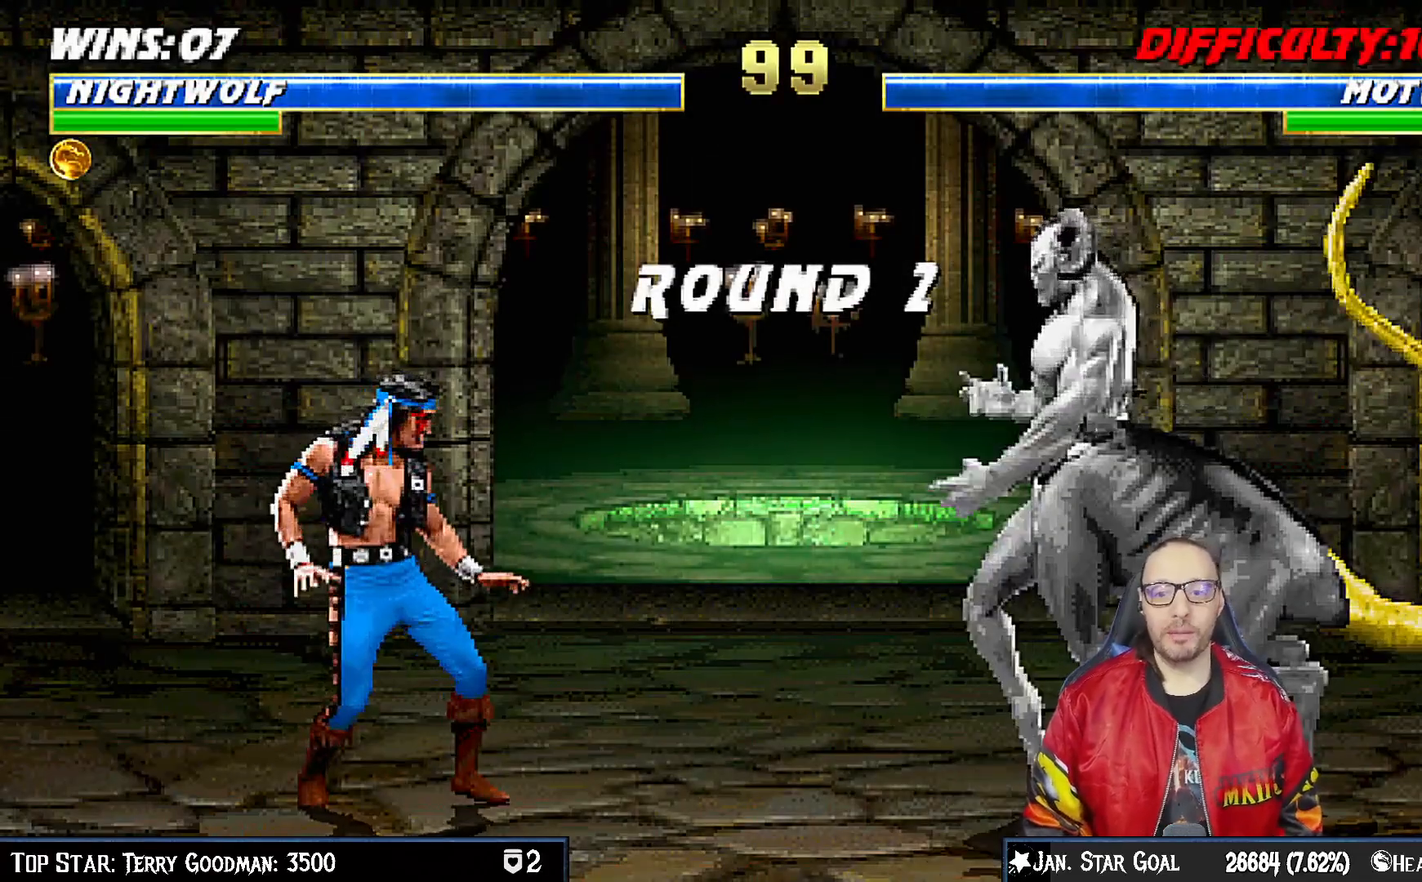
{"buttons": ["DPAD_RIGHT"], "left_stick": "center", "right_stick": "center", "events": [[33, "R1", "down"], [133, "R1", "up"], [283, "R1", "down"], [433, "R1", "up"], [467, "DPAD_RIGHT", "down"]]}
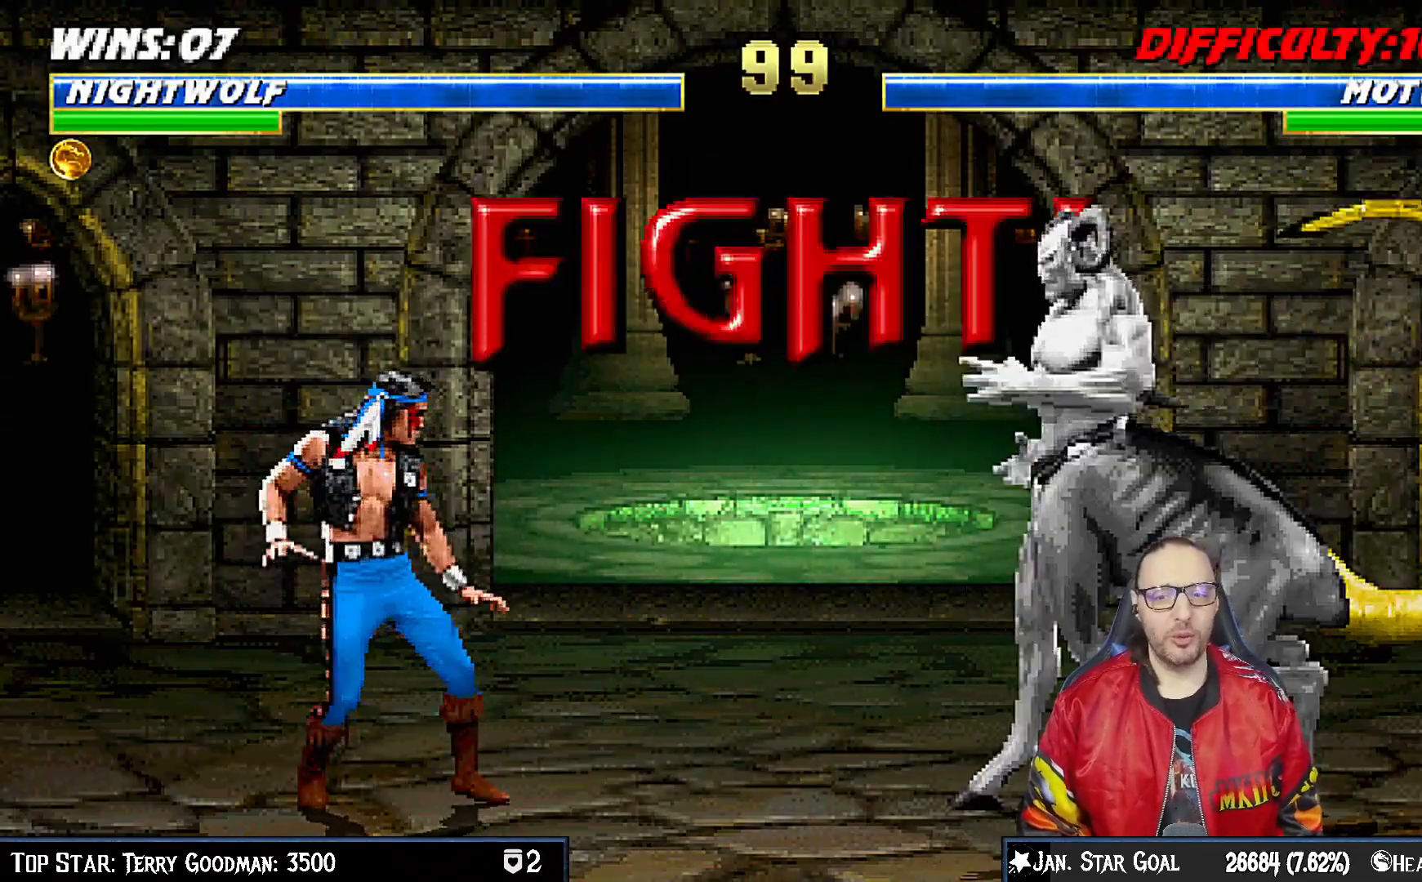
{"buttons": [], "left_stick": "center", "right_stick": "center", "events": [[17, "DPAD_RIGHT", "up"]]}
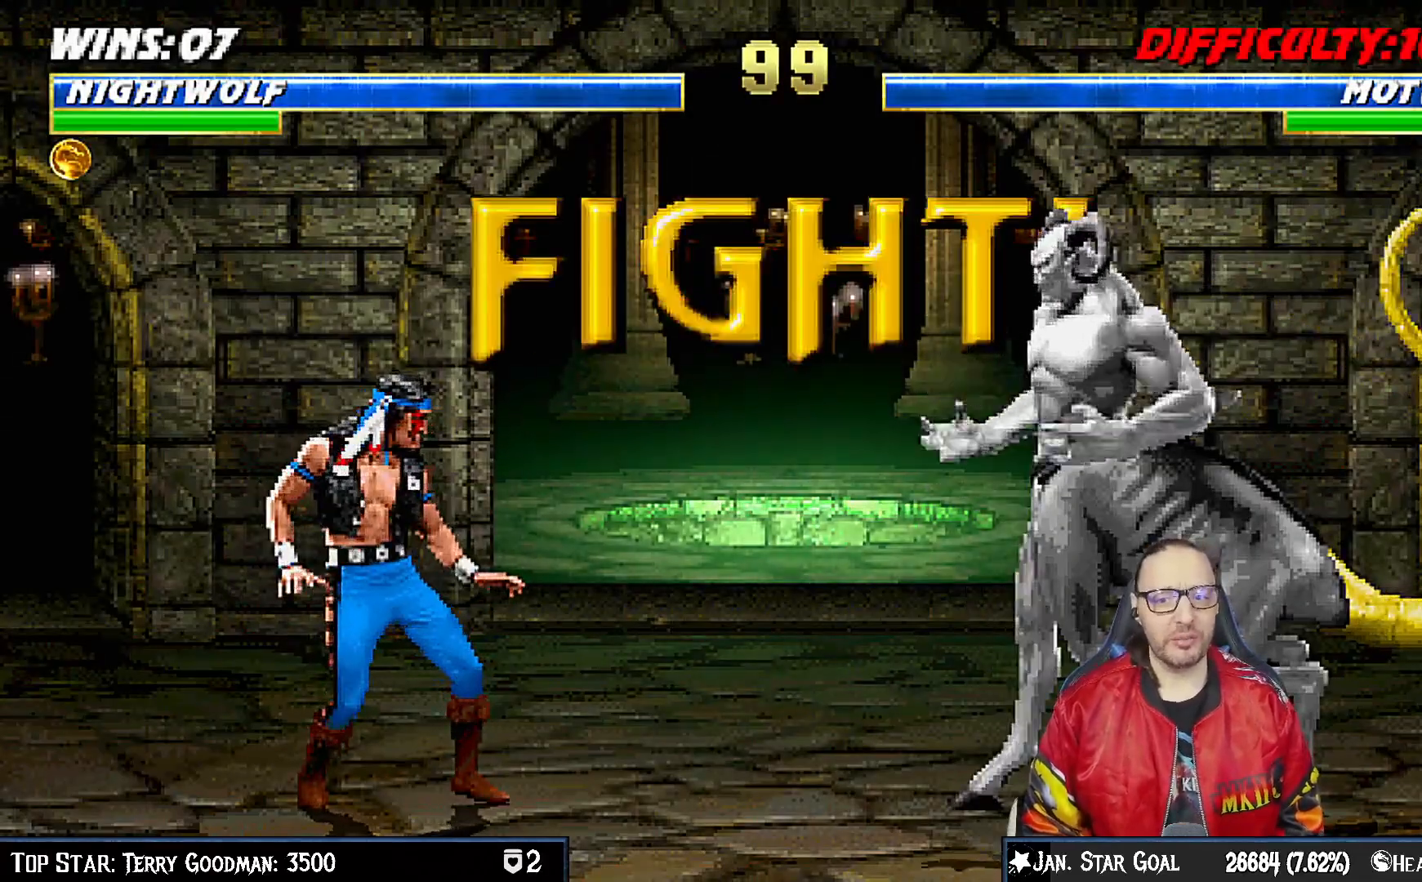
{"buttons": ["DPAD_UP", "DPAD_RIGHT"], "left_stick": "center", "right_stick": "center", "events": [[50, "DPAD_RIGHT", "down"], [67, "DPAD_UP", "down"]]}
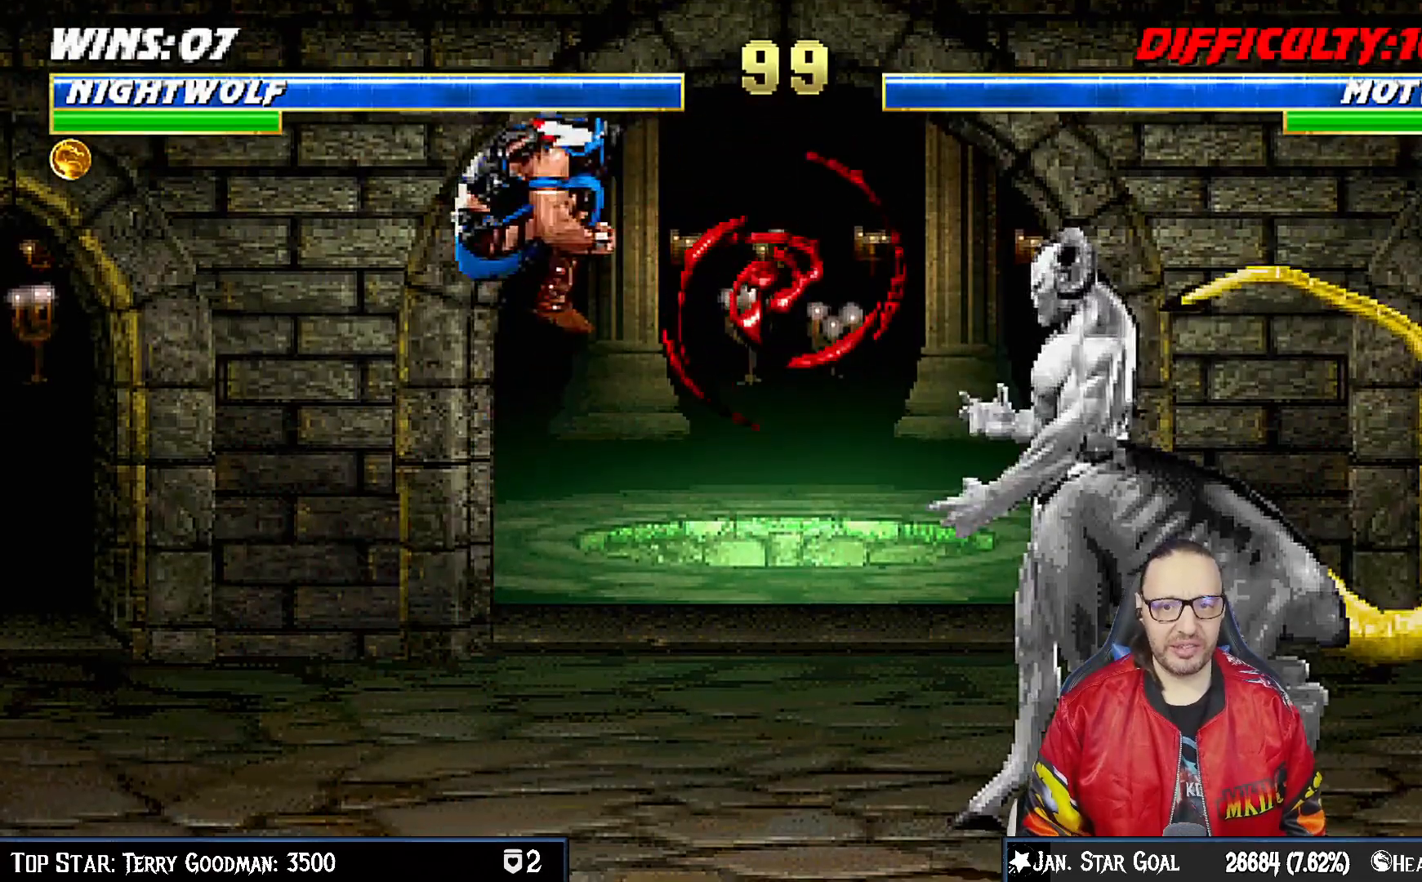
{"buttons": [], "left_stick": "center", "right_stick": "center", "events": [[133, "SQUARE", "down"], [233, "DPAD_UP", "up"], [250, "DPAD_RIGHT", "up"], [267, "SQUARE", "up"], [317, "SQUARE", "down"], [417, "SQUARE", "up"]]}
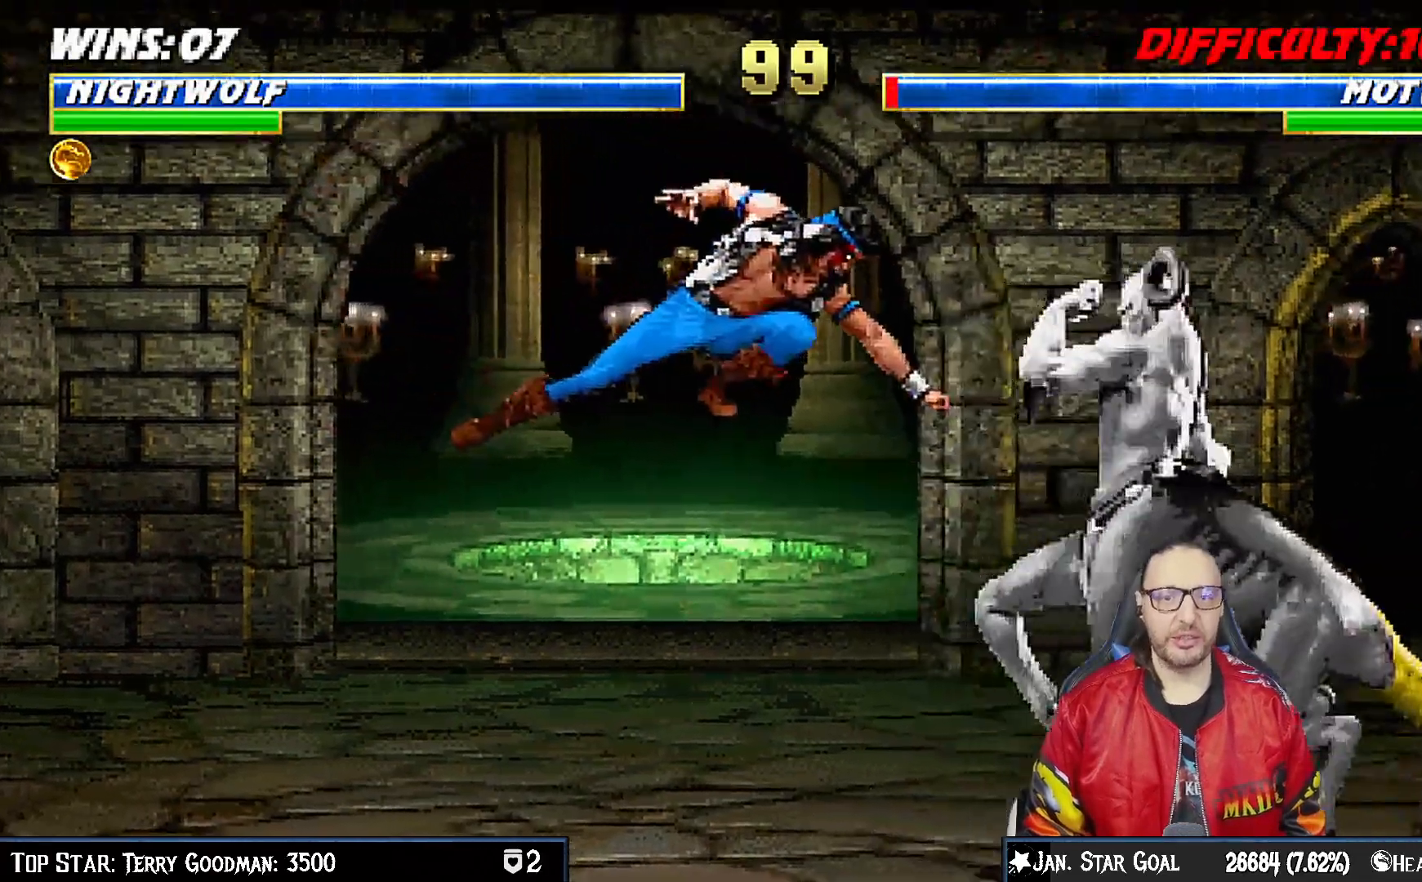
{"buttons": ["CROSS", "SQUARE", "DPAD_RIGHT"], "left_stick": "center", "right_stick": "center", "events": [[17, "SQUARE", "down"], [67, "CROSS", "down"], [83, "SQUARE", "up"], [133, "DPAD_DOWN", "down"], [183, "DPAD_RIGHT", "down"], [250, "DPAD_DOWN", "up"], [333, "DPAD_RIGHT", "up"], [350, "SQUARE", "down"], [417, "DPAD_DOWN", "down"], [417, "SQUARE", "up"], [433, "DPAD_RIGHT", "down"], [483, "SQUARE", "down"], [500, "DPAD_DOWN", "up"]]}
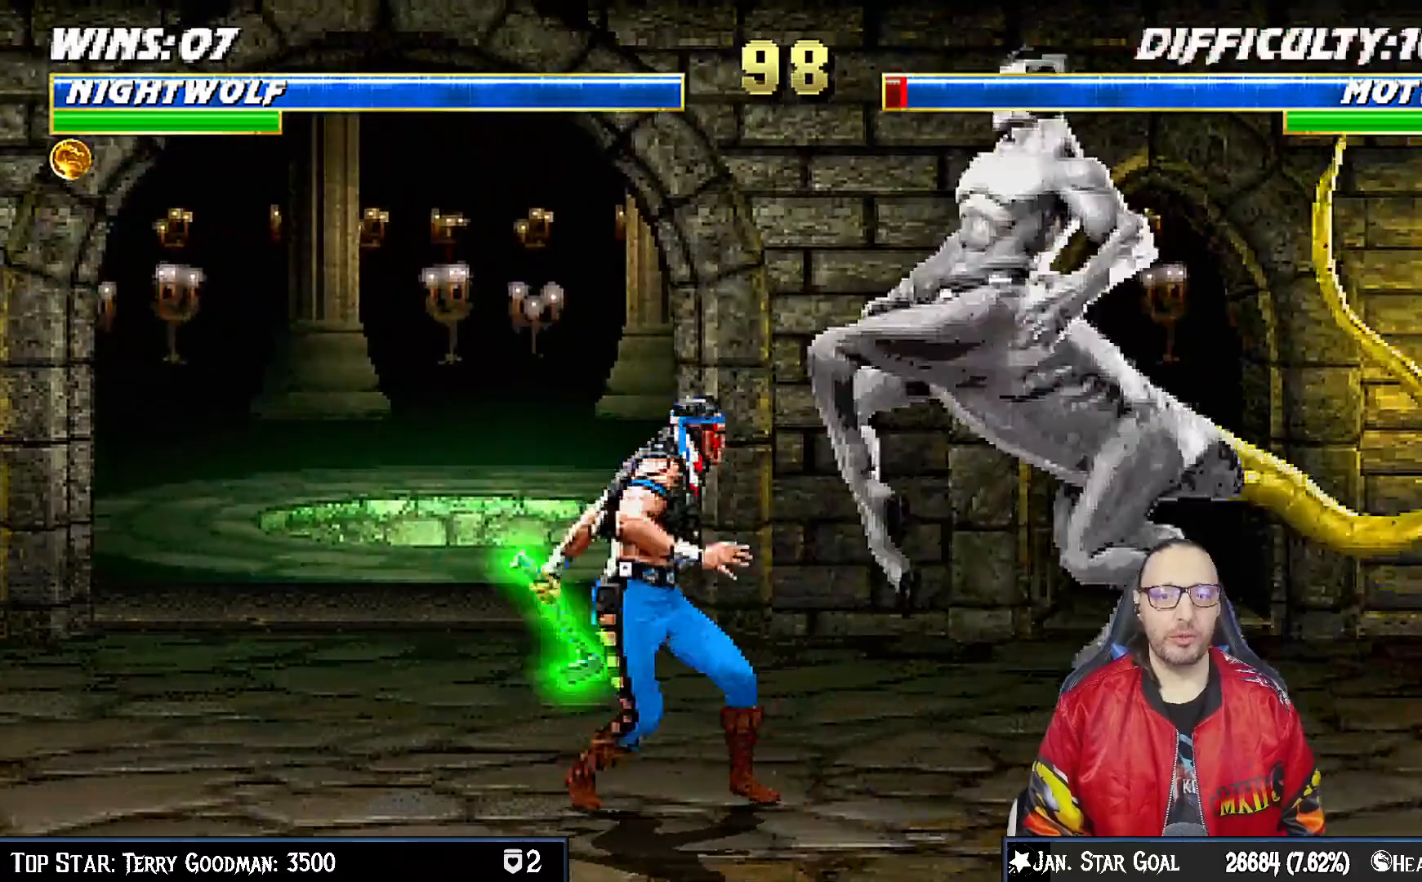
{"buttons": [], "left_stick": "center", "right_stick": "center"}
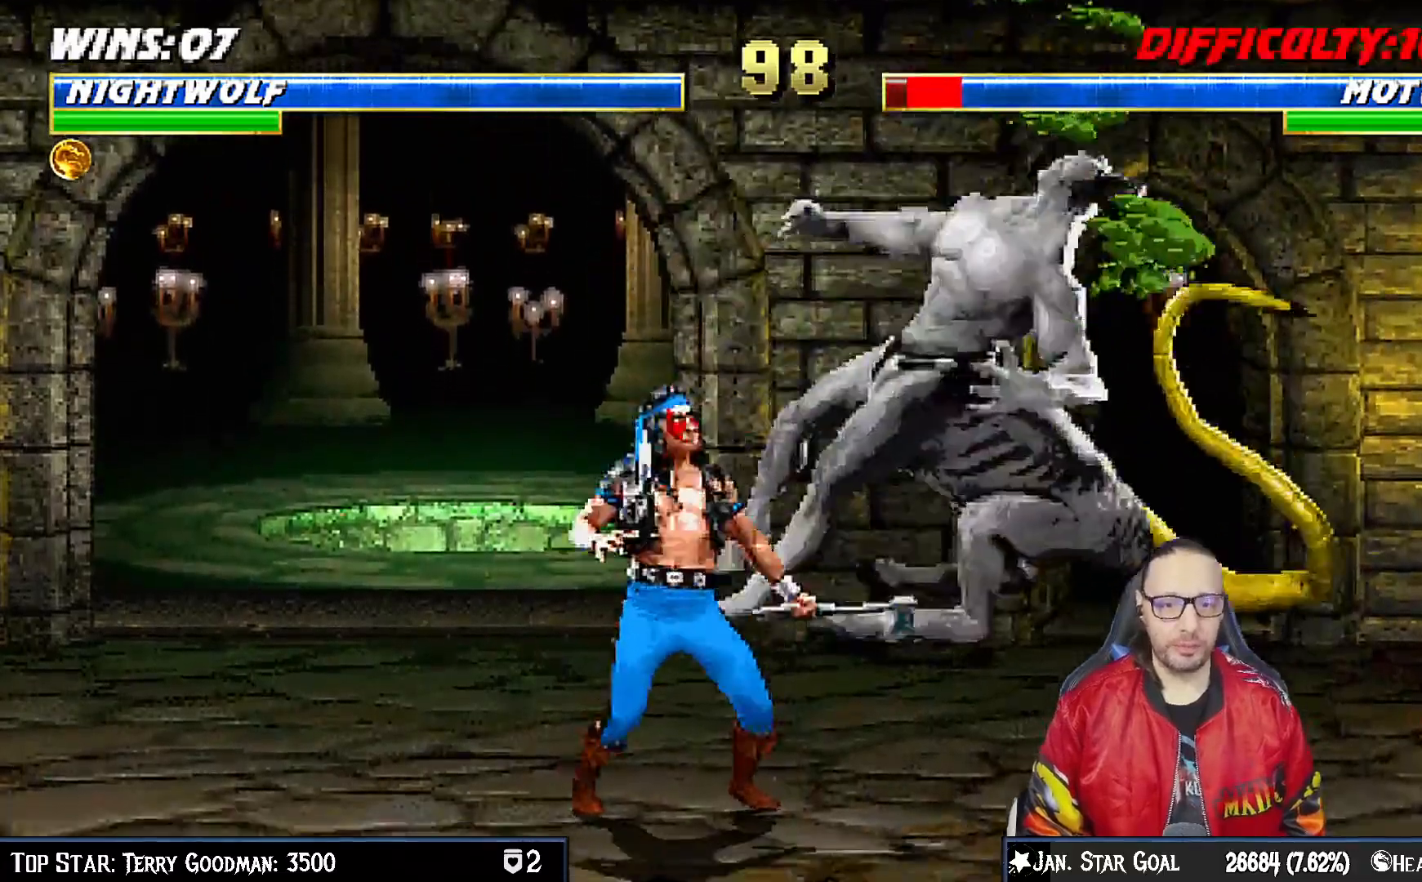
{"buttons": ["CIRCLE"], "left_stick": "center", "right_stick": "center", "events": [[17, "DPAD_RIGHT", "down"], [100, "DPAD_RIGHT", "up"], [133, "CIRCLE", "down"], [133, "DPAD_RIGHT", "down"], [267, "CIRCLE", "up"], [267, "DPAD_RIGHT", "up"], [317, "CIRCLE", "down"]]}
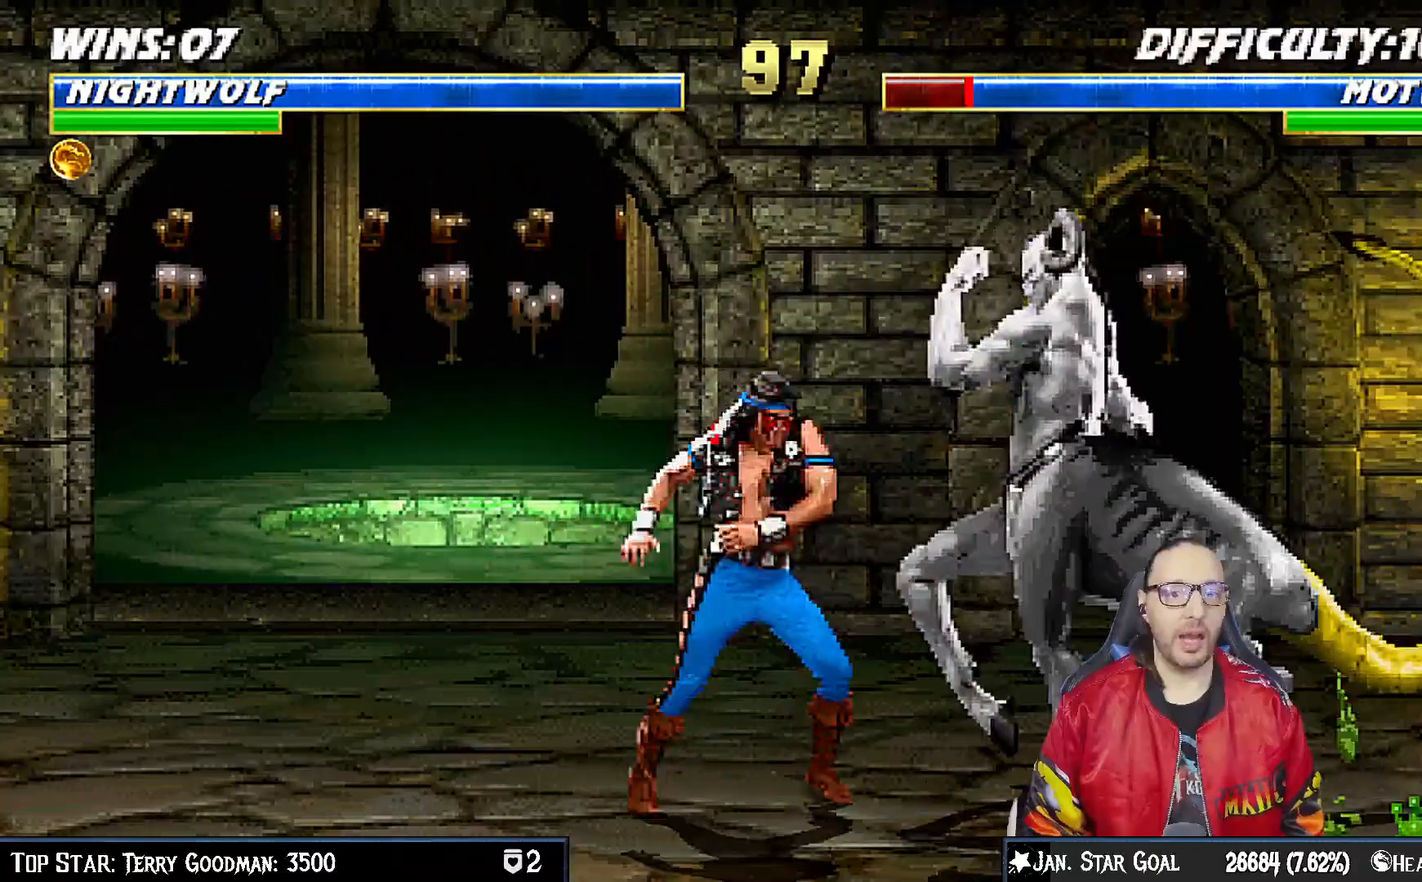
{"buttons": [], "left_stick": "center", "right_stick": "center", "events": [[33, "CIRCLE", "up"], [117, "DPAD_RIGHT", "down"], [133, "DPAD_UP", "down"], [250, "SQUARE", "down"], [267, "DPAD_UP", "up"], [283, "DPAD_RIGHT", "up"], [333, "SQUARE", "up"], [383, "SQUARE", "down"], [400, "CROSS", "down"], [467, "CROSS", "up"], [467, "SQUARE", "up"]]}
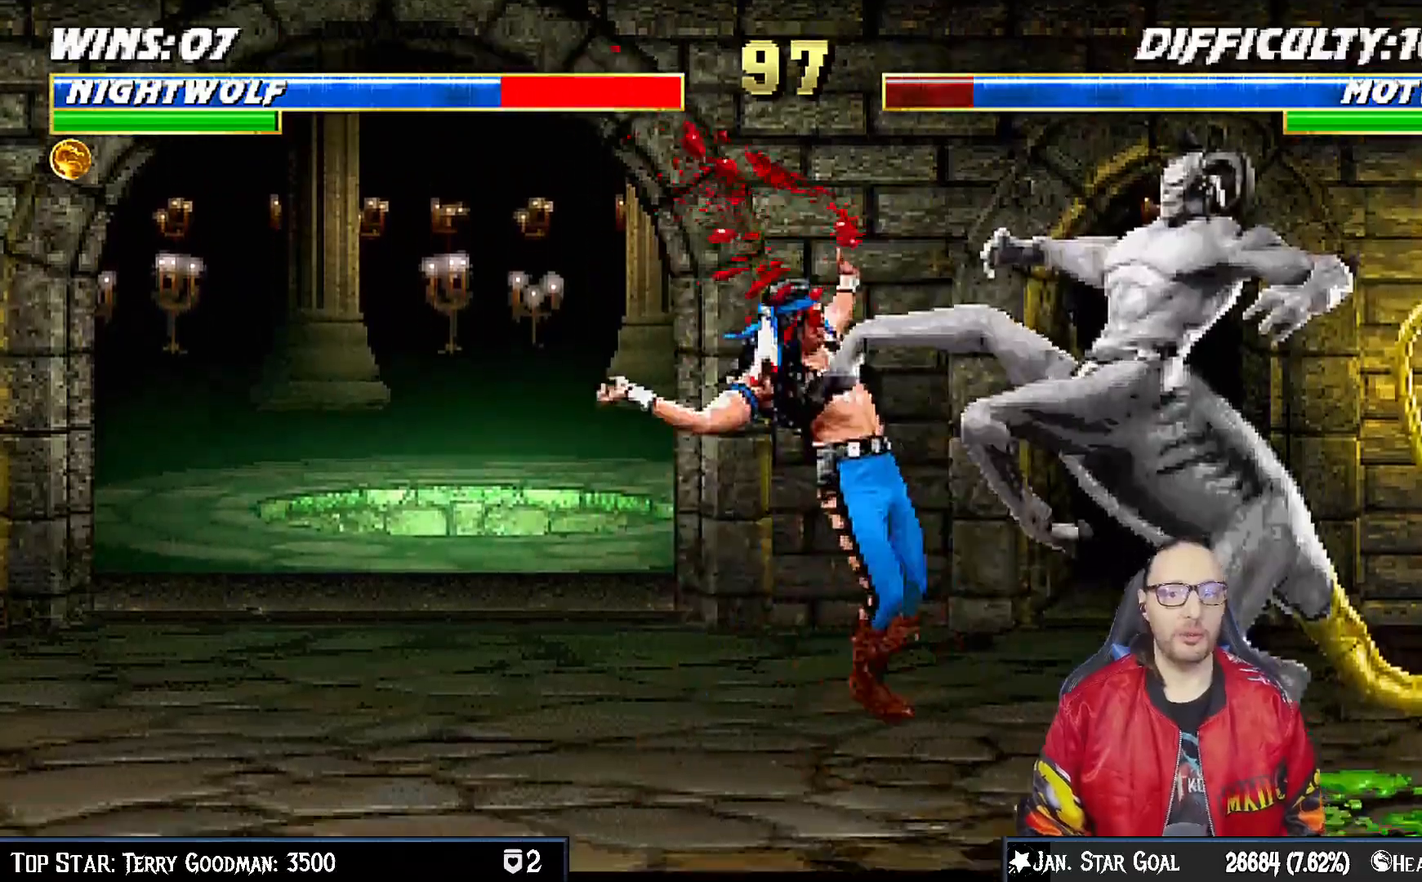
{"buttons": ["R1", "DPAD_DOWN", "DPAD_LEFT"], "left_stick": "center", "right_stick": "center", "events": [[33, "CROSS", "down"], [33, "DPAD_DOWN", "down"], [33, "SQUARE", "down"], [100, "SQUARE", "up"], [117, "CROSS", "up"], [167, "DPAD_LEFT", "down"], [183, "R1", "down"]]}
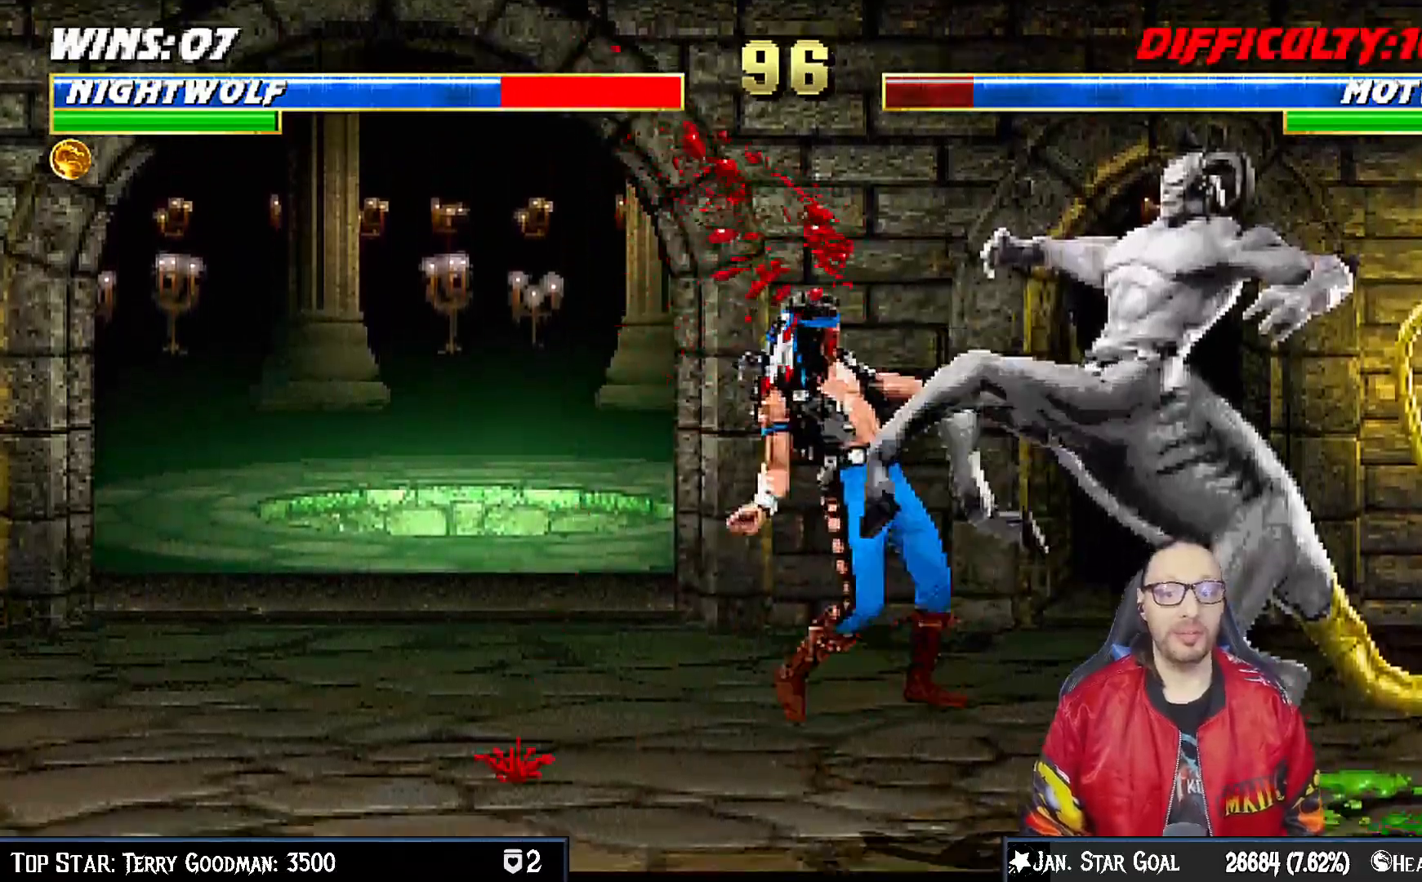
{"buttons": ["R1", "DPAD_DOWN", "DPAD_LEFT"], "left_stick": "center", "right_stick": "center", "events": [[67, "R1", "up"], [350, "R1", "down"]]}
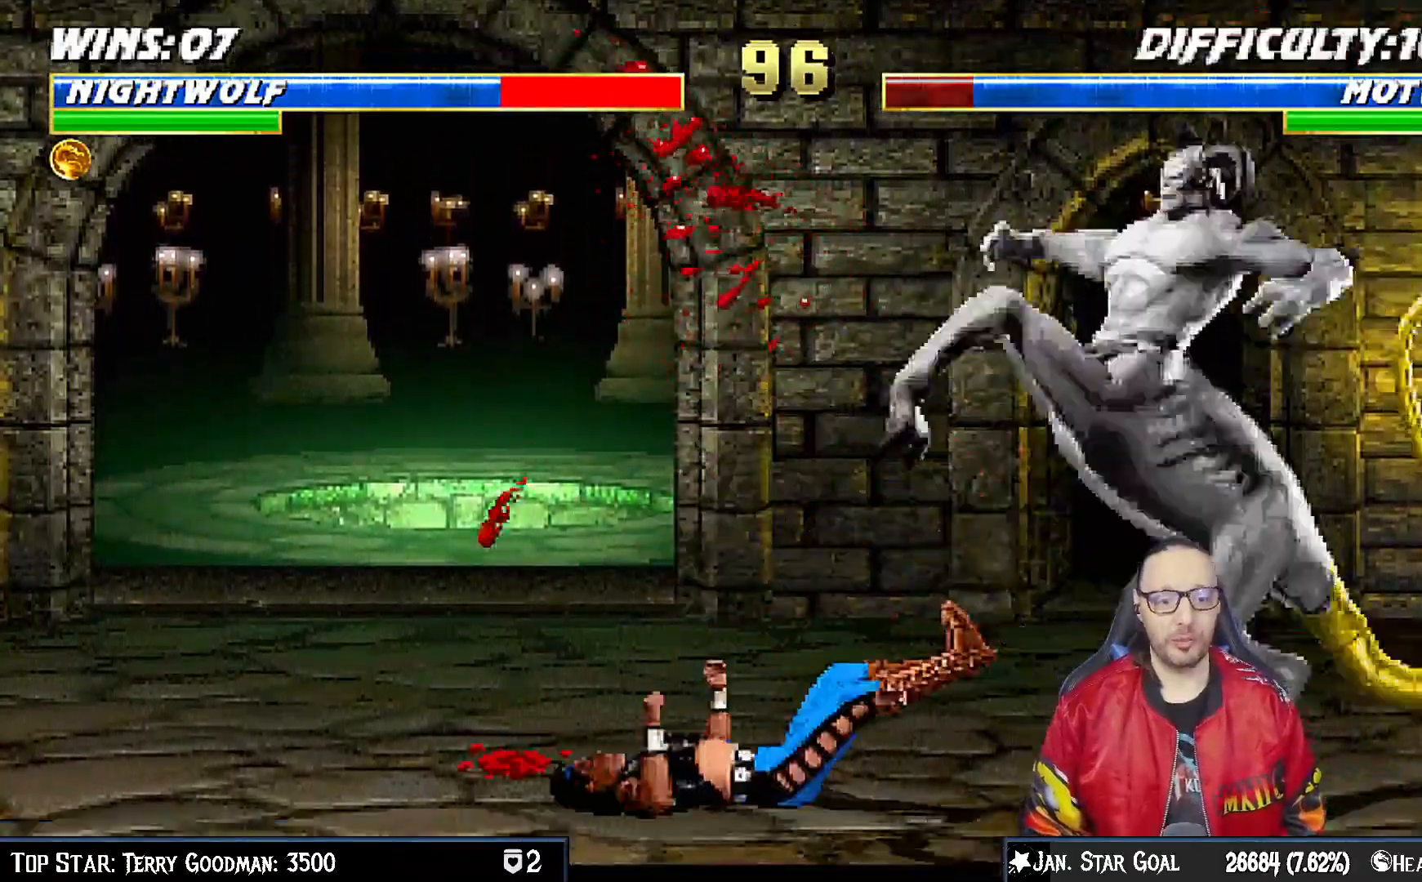
{"buttons": ["TRIANGLE", "DPAD_RIGHT"], "left_stick": "center", "right_stick": "center", "events": [[17, "DPAD_LEFT", "up"], [33, "DPAD_DOWN", "up"], [50, "R1", "up"], [217, "DPAD_RIGHT", "down"], [233, "DPAD_UP", "down"], [400, "TRIANGLE", "down"], [500, "DPAD_UP", "up"]]}
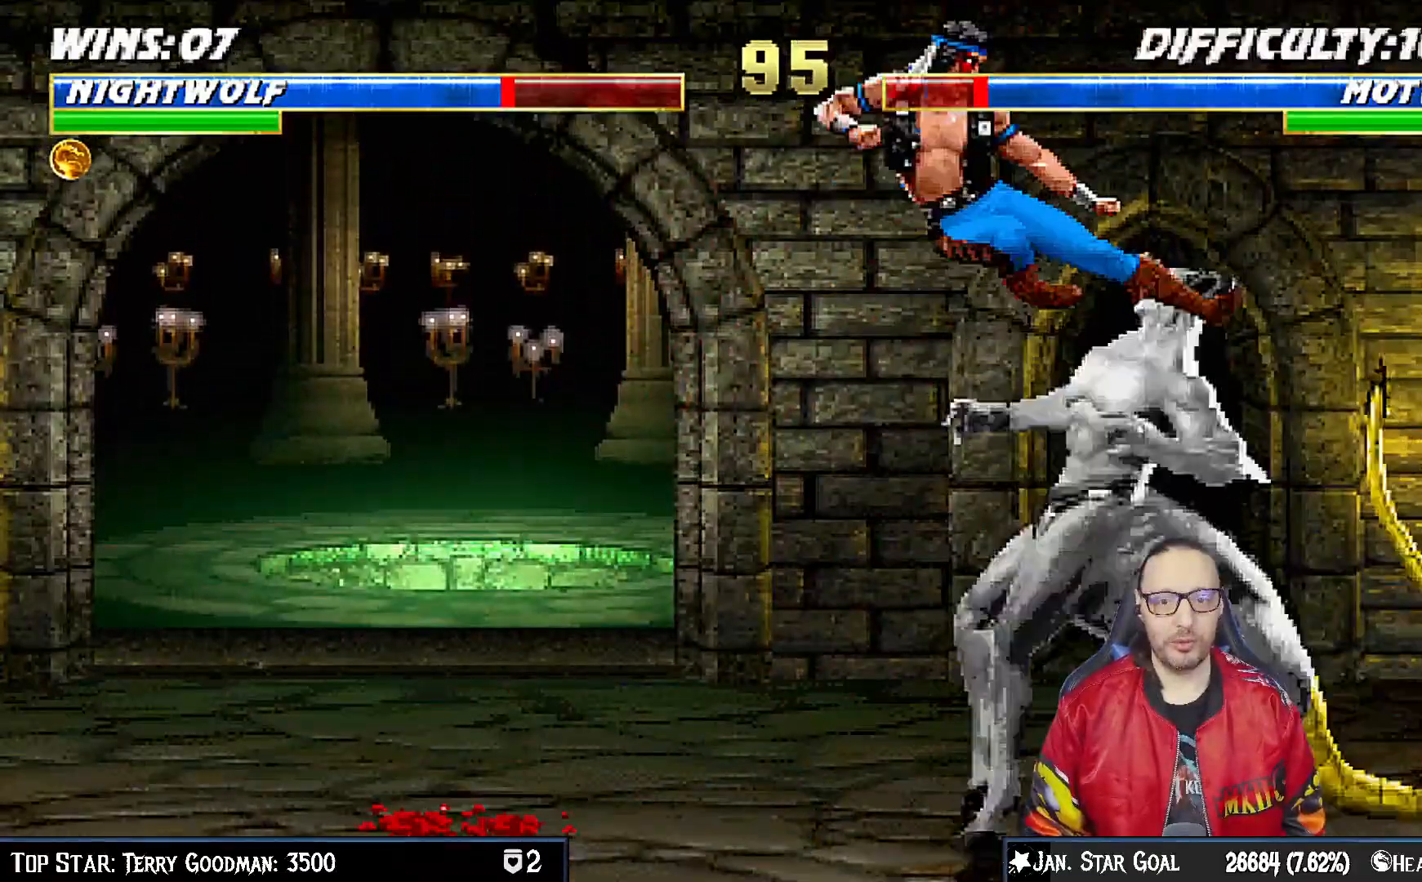
{"buttons": ["DPAD_RIGHT"], "left_stick": "center", "right_stick": "center", "events": [[17, "DPAD_RIGHT", "up"], [17, "TRIANGLE", "up"], [67, "TRIANGLE", "down"], [117, "DPAD_RIGHT", "down"], [217, "DPAD_RIGHT", "up"], [217, "TRIANGLE", "up"], [300, "DPAD_RIGHT", "down"], [383, "DPAD_RIGHT", "up"], [450, "DPAD_RIGHT", "down"]]}
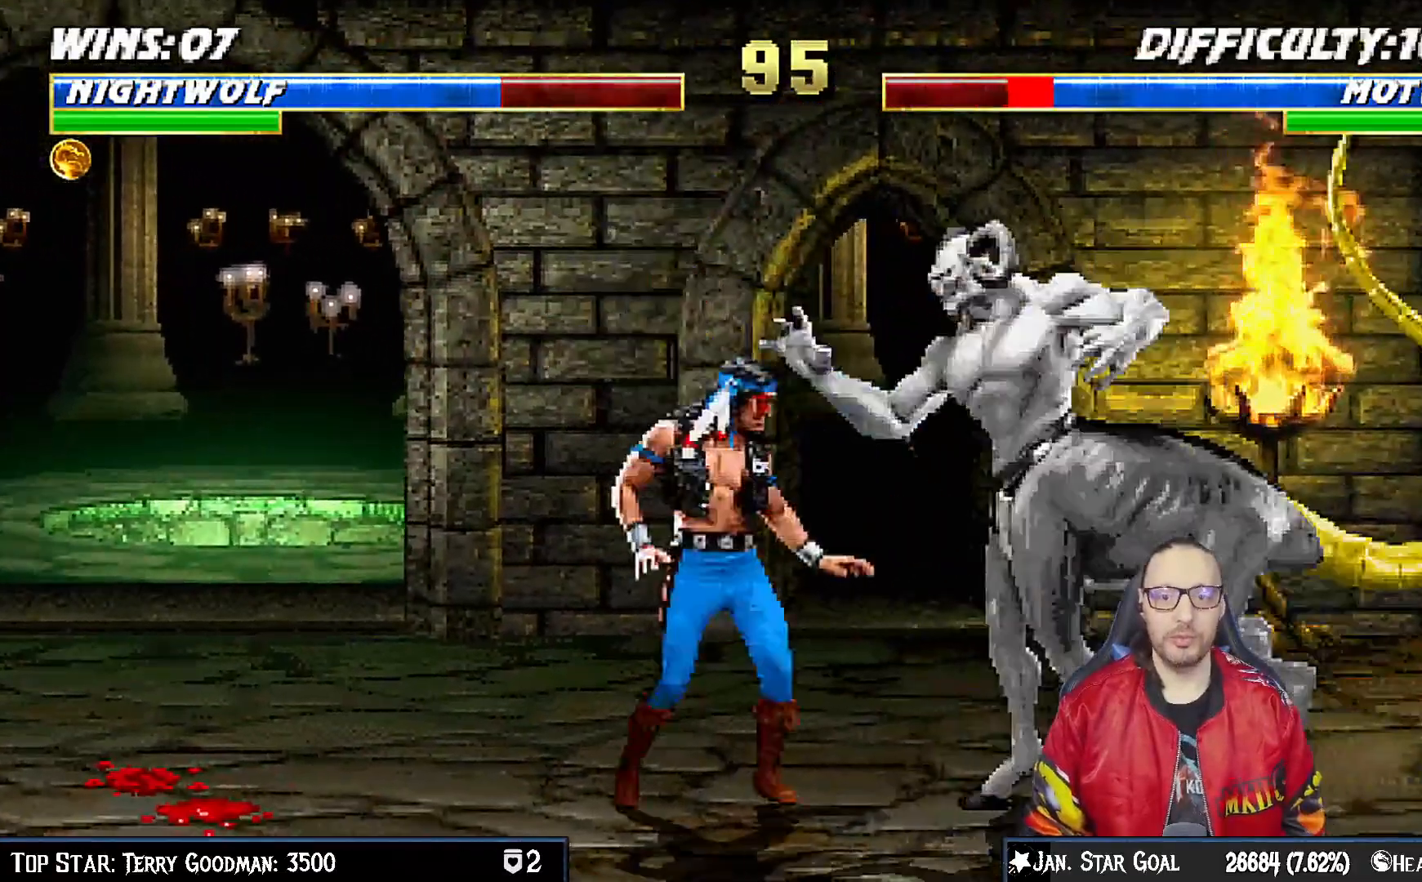
{"buttons": ["DPAD_DOWN", "DPAD_LEFT"], "left_stick": "center", "right_stick": "center", "events": [[33, "CIRCLE", "down"], [217, "DPAD_RIGHT", "up"], [400, "CIRCLE", "up"], [467, "DPAD_DOWN", "down"], [500, "DPAD_LEFT", "down"]]}
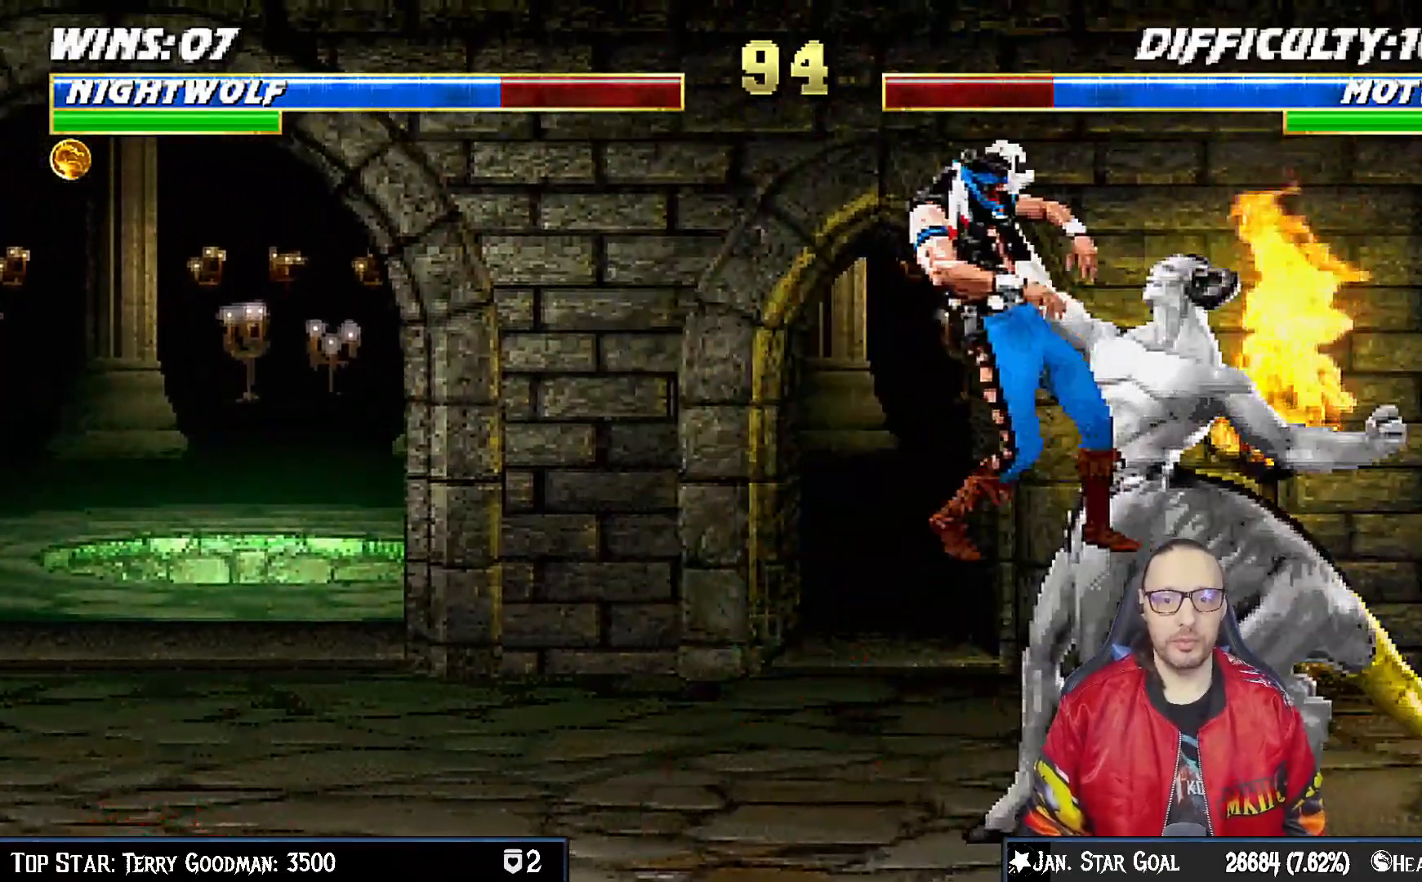
{"buttons": ["DPAD_DOWN", "DPAD_LEFT"], "left_stick": "center", "right_stick": "center", "events": [[50, "R1", "down"], [67, "DPAD_LEFT", "up"], [183, "DPAD_LEFT", "down"], [300, "R1", "up"], [400, "DPAD_LEFT", "up"], [450, "DPAD_LEFT", "down"]]}
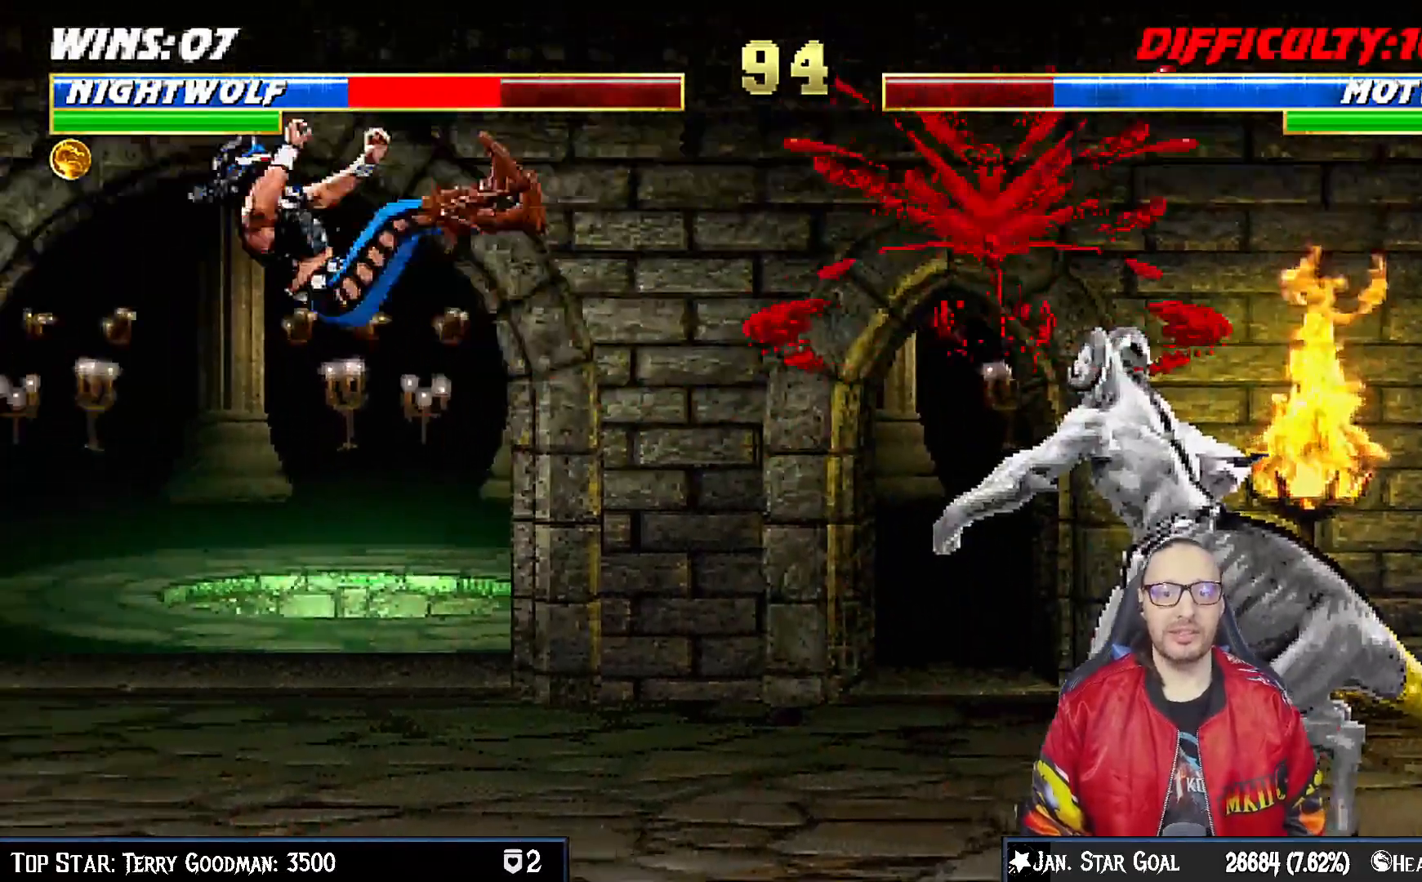
{"buttons": [], "left_stick": "center", "right_stick": "center", "events": [[83, "DPAD_LEFT", "up"], [100, "DPAD_DOWN", "up"]]}